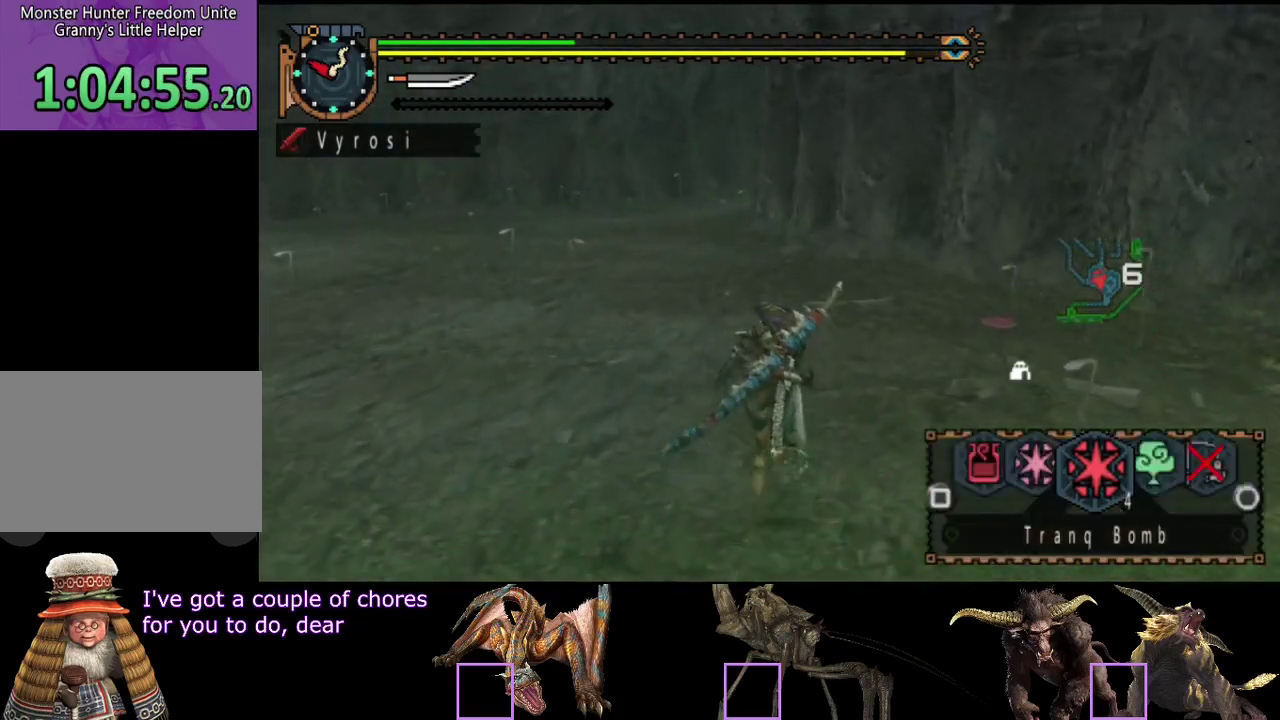
Gameplay with a controller (PlayStation layout); each line is a JSON object with the inputs held at the frame after it. "events" lists button and stick changes between this image and that frame as [ms after this image, input, new state], when the widget could be followed in between. Not read: CROSS L1 L2 L3 R1 R2 R3.
{"buttons": [], "left_stick": "up", "right_stick": "center", "events": []}
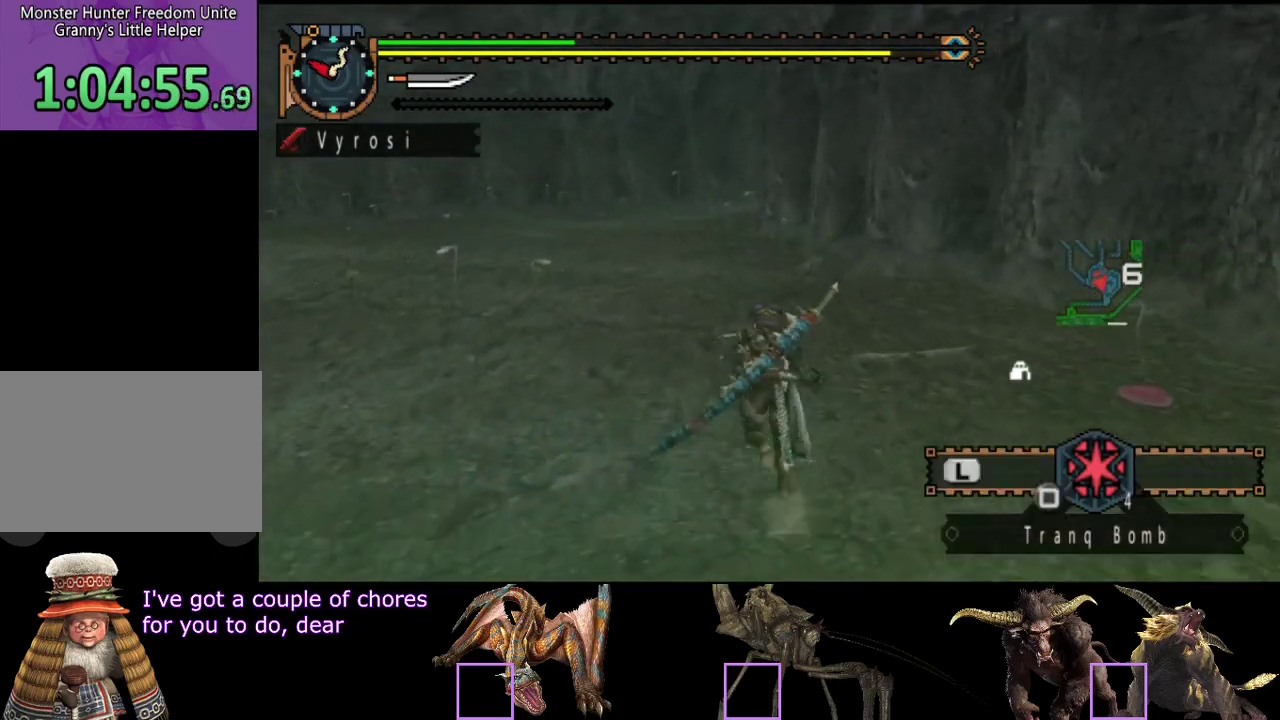
{"buttons": [], "left_stick": "up", "right_stick": "center", "events": []}
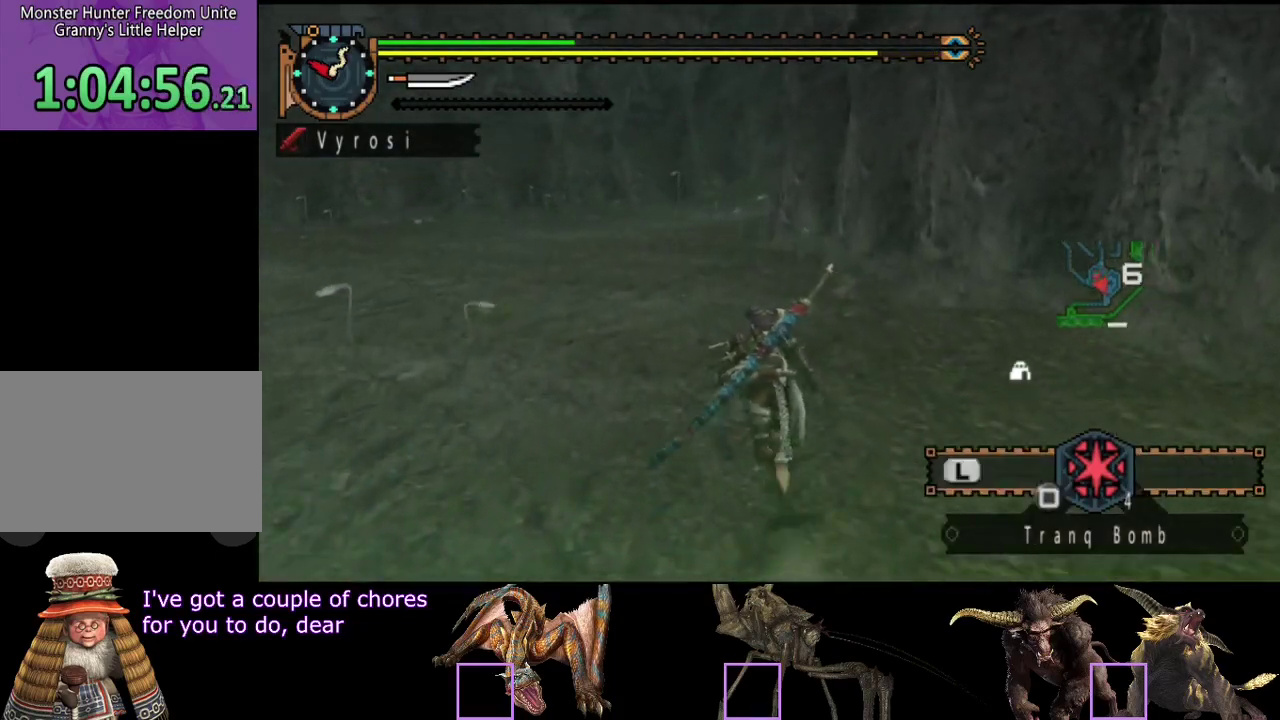
{"buttons": [], "left_stick": "up", "right_stick": "center", "events": []}
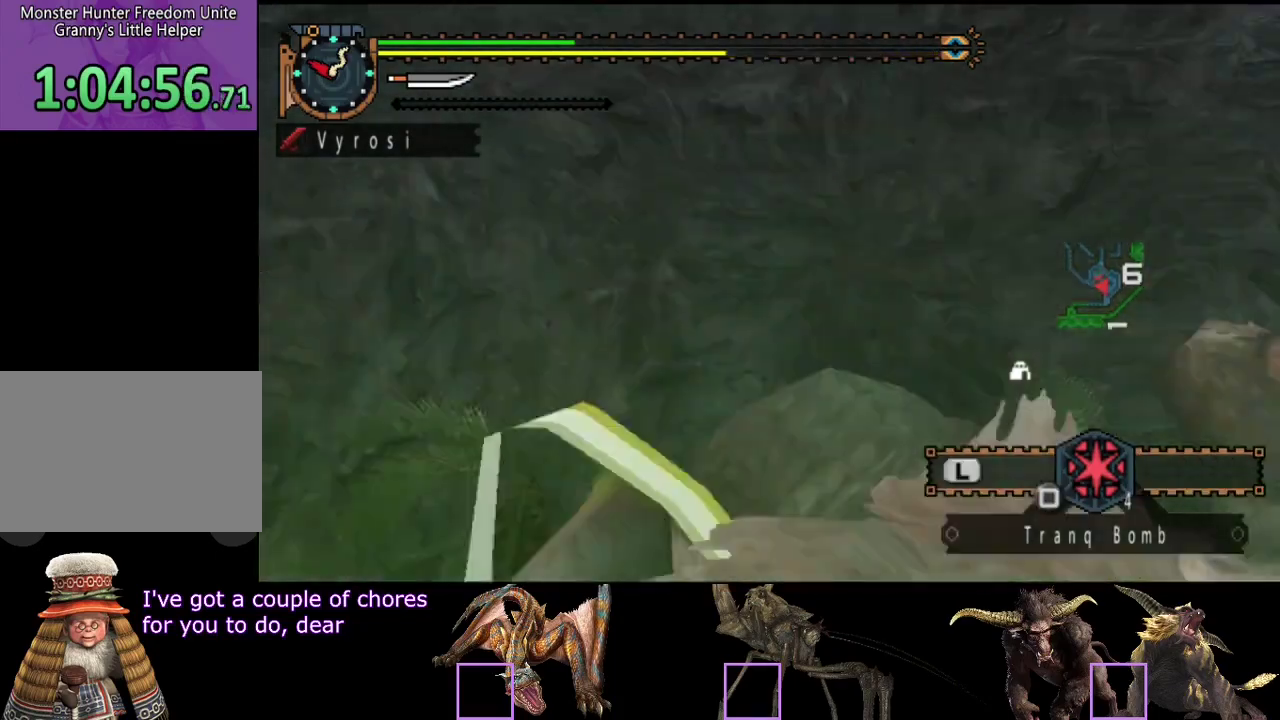
{"buttons": [], "left_stick": "up", "right_stick": "center", "events": [[233, "SELECT", "down"], [400, "SELECT", "up"]]}
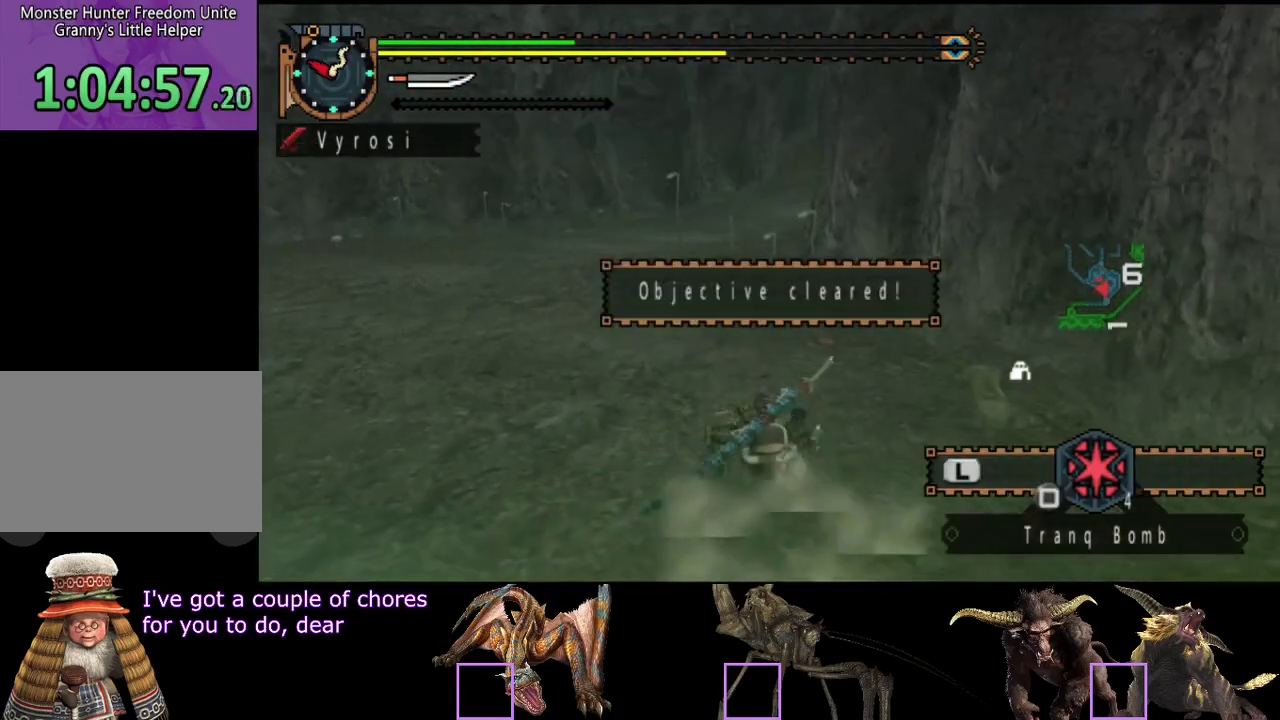
{"buttons": [], "left_stick": "up", "right_stick": "center", "events": []}
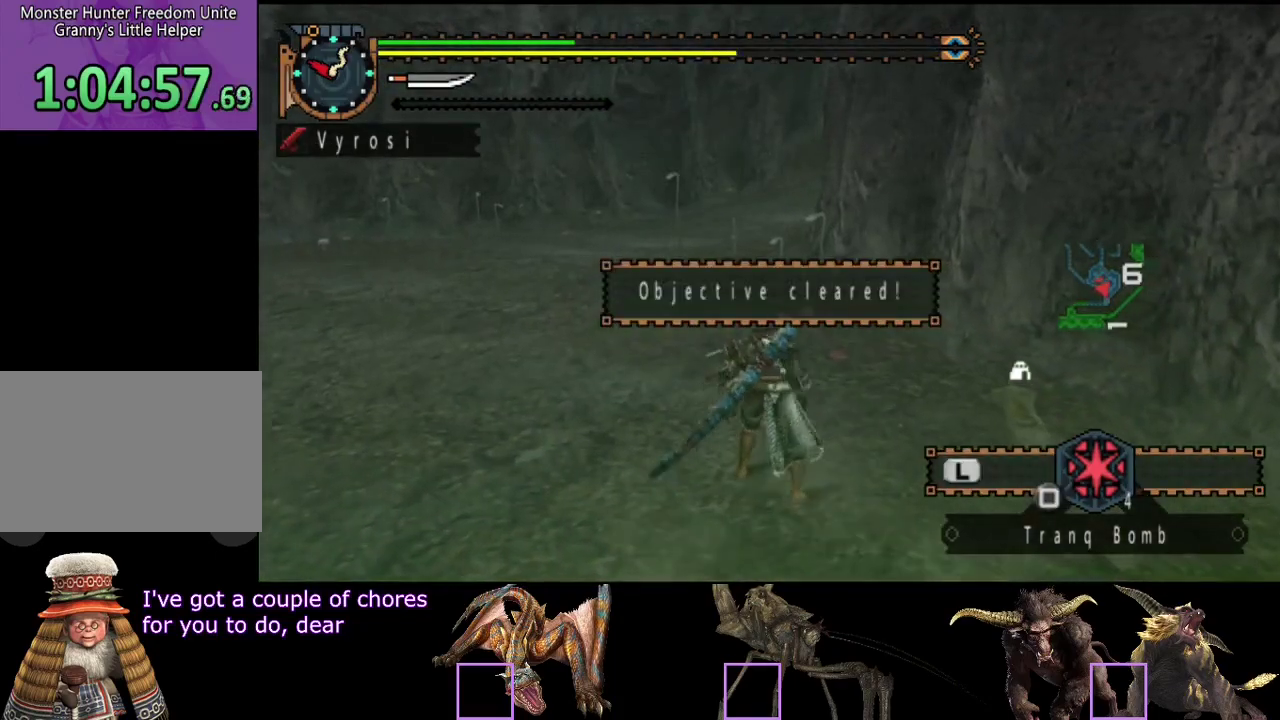
{"buttons": [], "left_stick": "up", "right_stick": "center", "events": []}
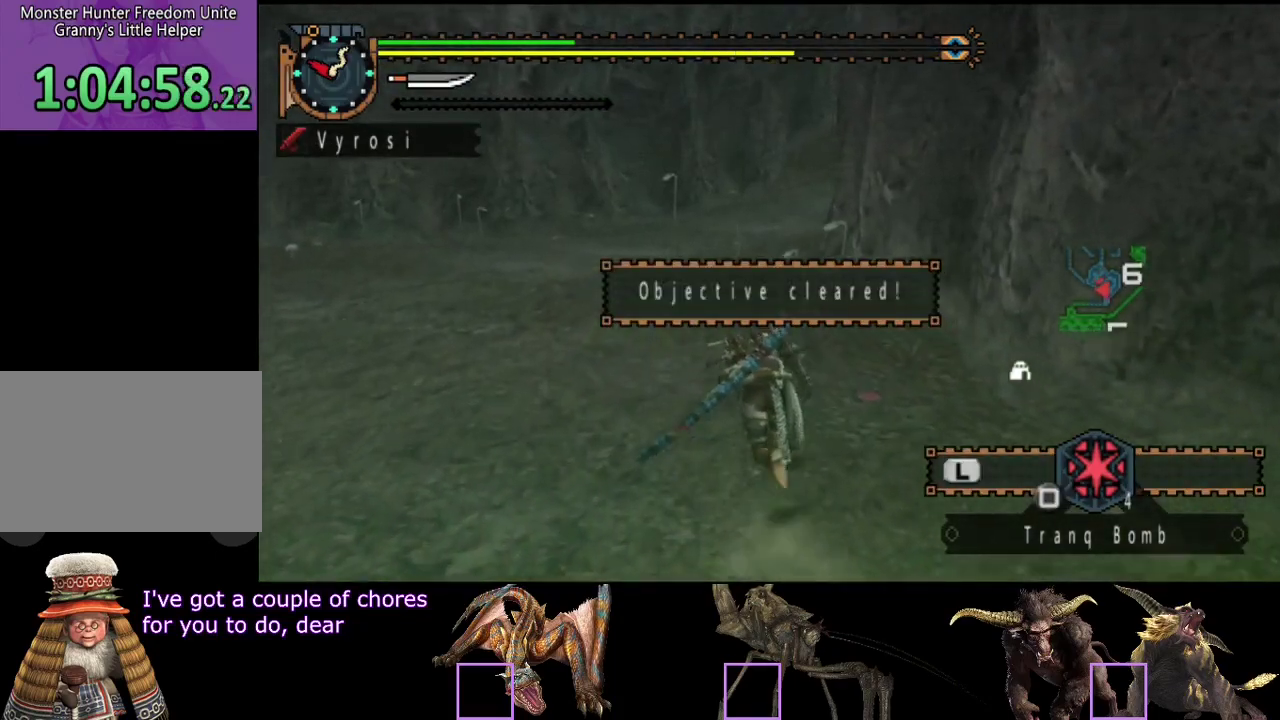
{"buttons": [], "left_stick": "up", "right_stick": "right", "events": [[50, "right_stick", "right"], [200, "right_stick", "center"], [467, "right_stick", "right"]]}
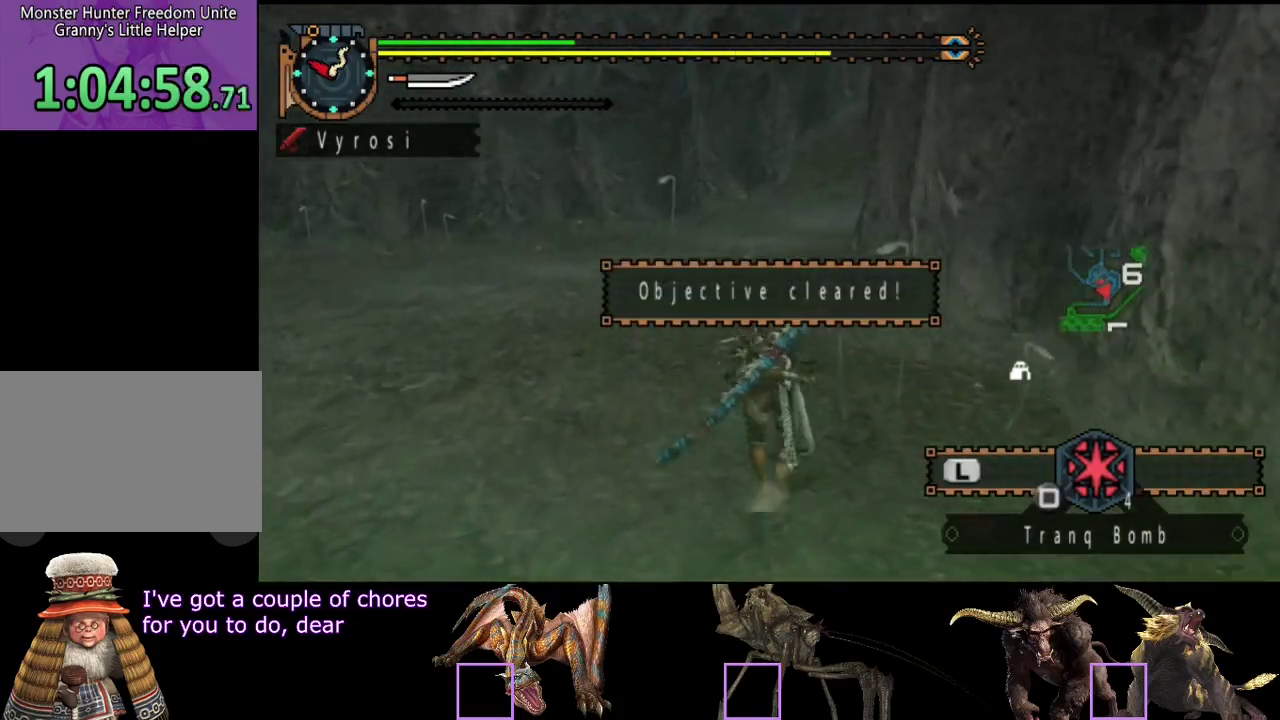
{"buttons": [], "left_stick": "up", "right_stick": "center", "events": [[133, "right_stick", "center"]]}
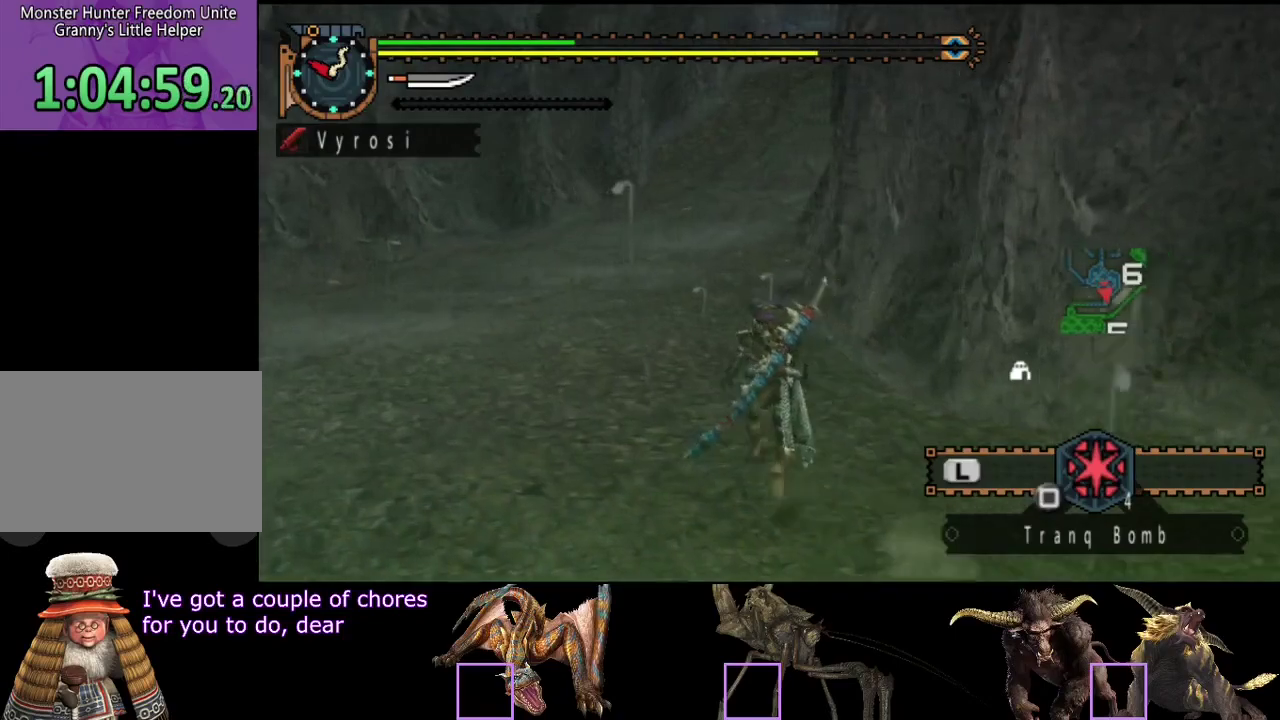
{"buttons": [], "left_stick": "up", "right_stick": "center", "events": [[200, "left_stick", "up-left"], [467, "left_stick", "up"]]}
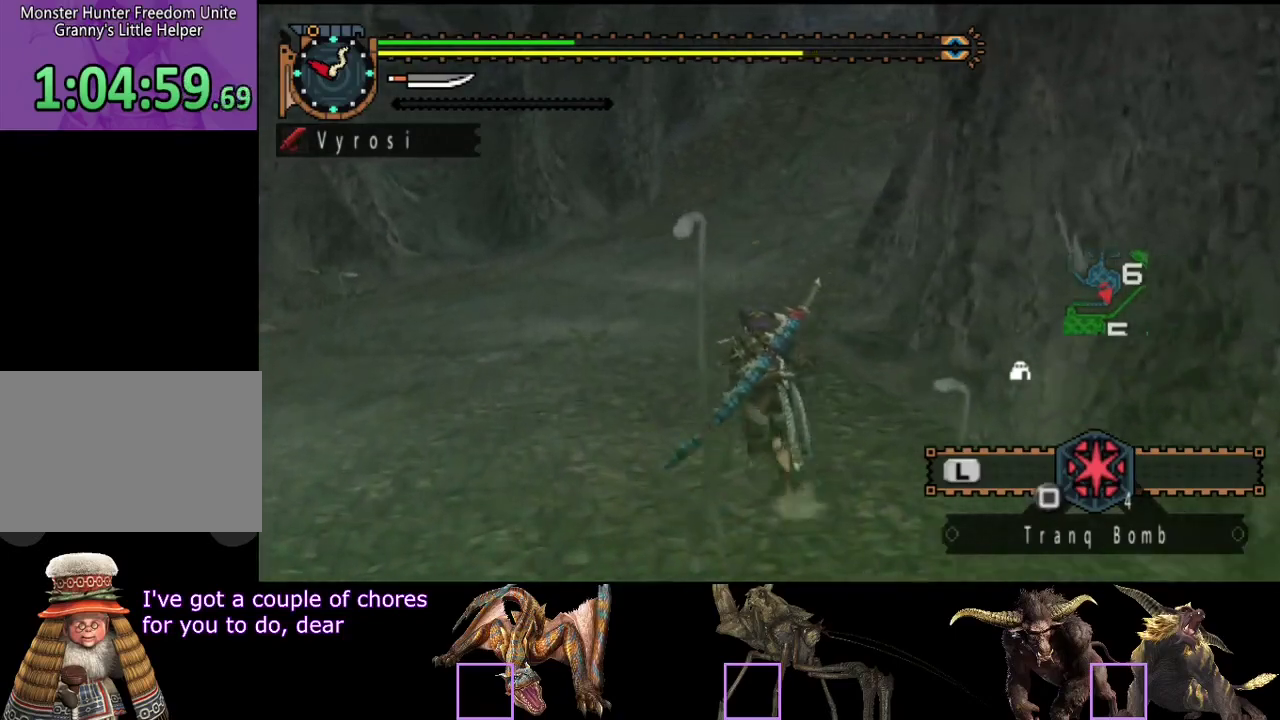
{"buttons": [], "left_stick": "up", "right_stick": "center", "events": [[117, "right_stick", "right"], [250, "right_stick", "center"]]}
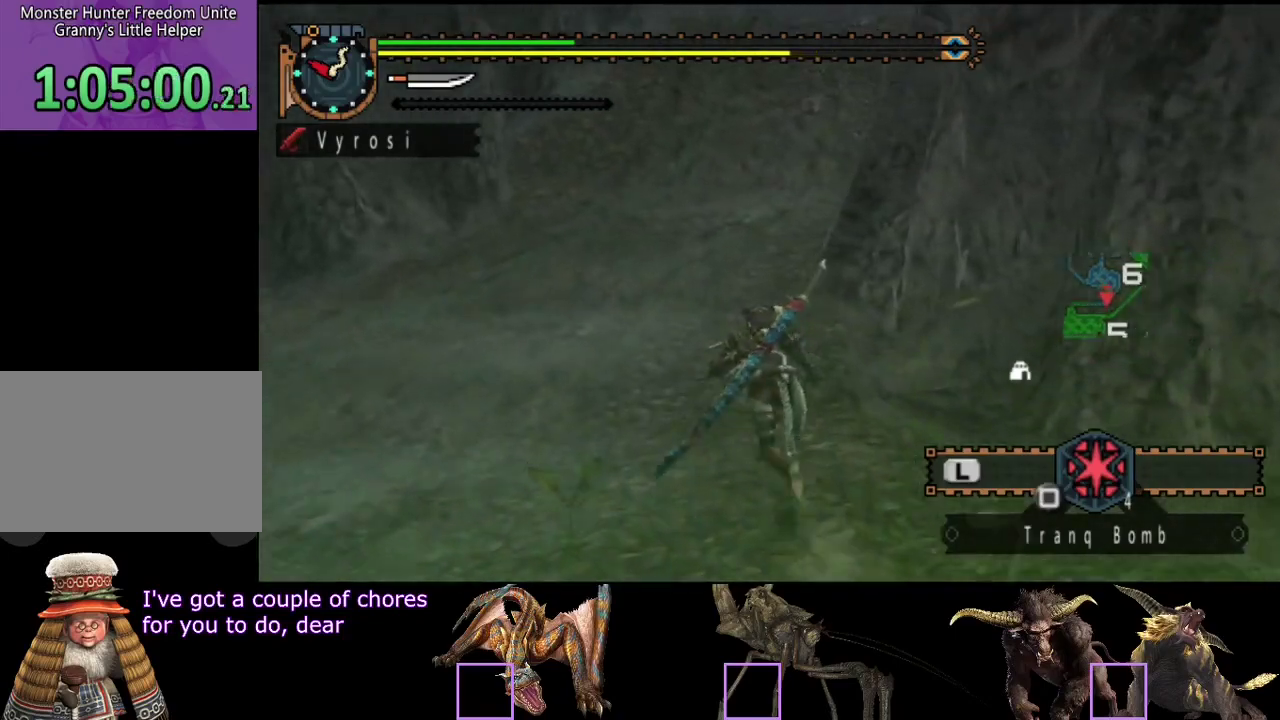
{"buttons": [], "left_stick": "up", "right_stick": "center", "events": [[150, "left_stick", "up-left"], [217, "left_stick", "up"]]}
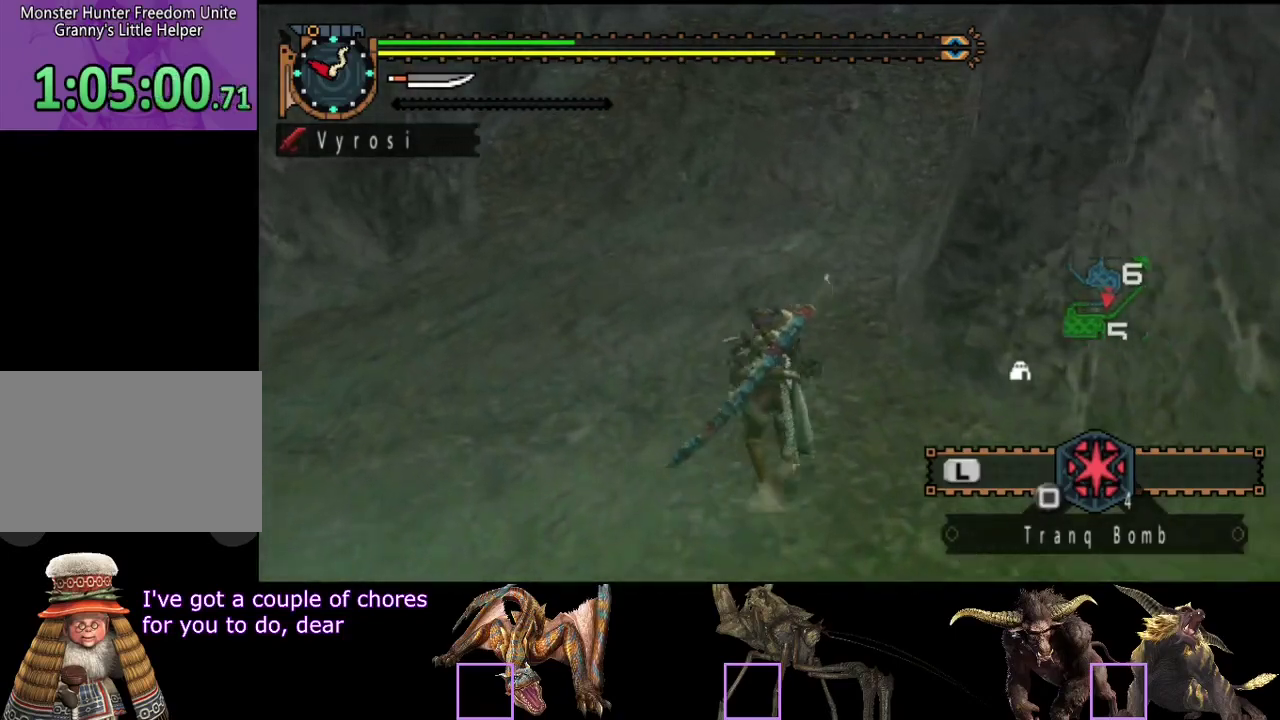
{"buttons": [], "left_stick": "up", "right_stick": "center", "events": []}
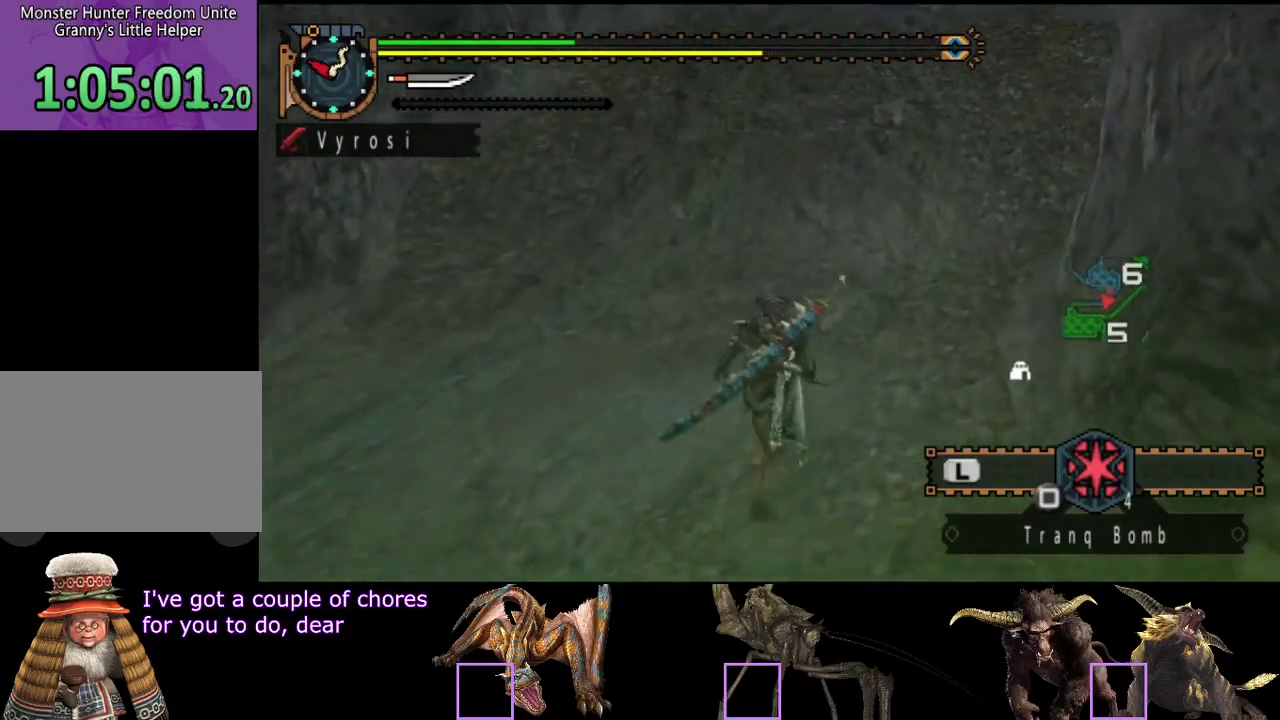
{"buttons": [], "left_stick": "up", "right_stick": "center", "events": []}
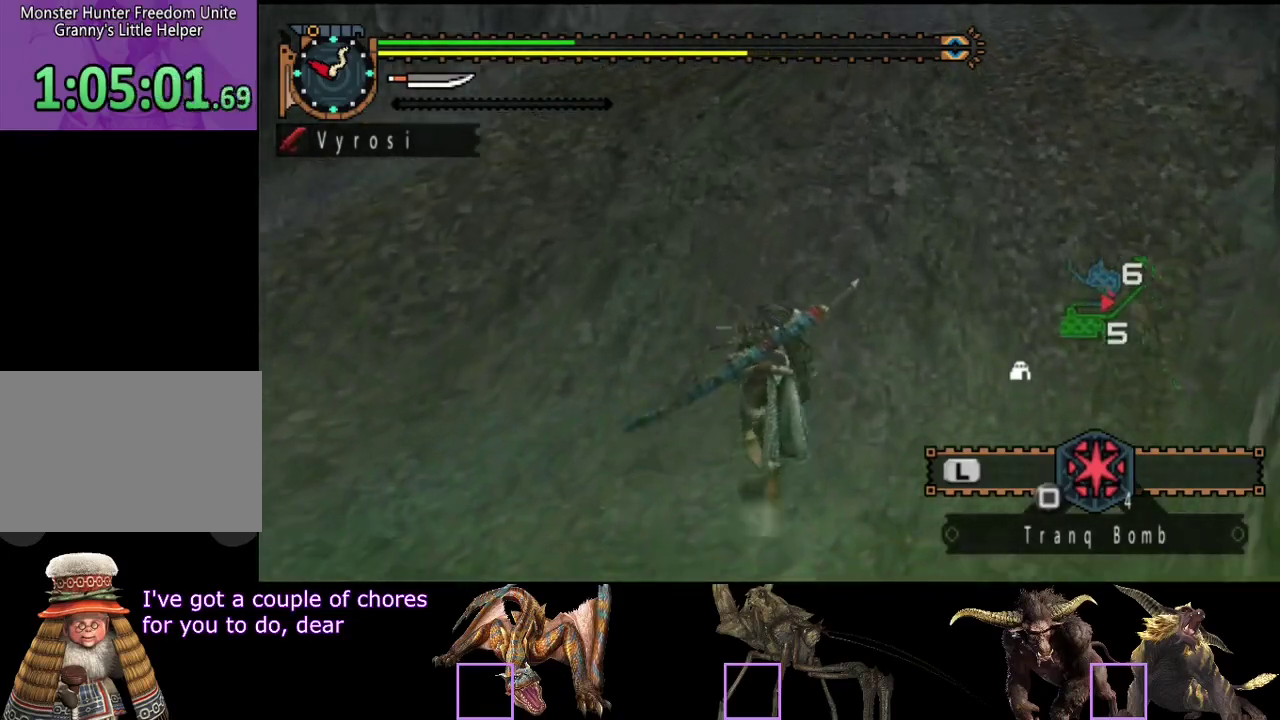
{"buttons": [], "left_stick": "up", "right_stick": "center", "events": []}
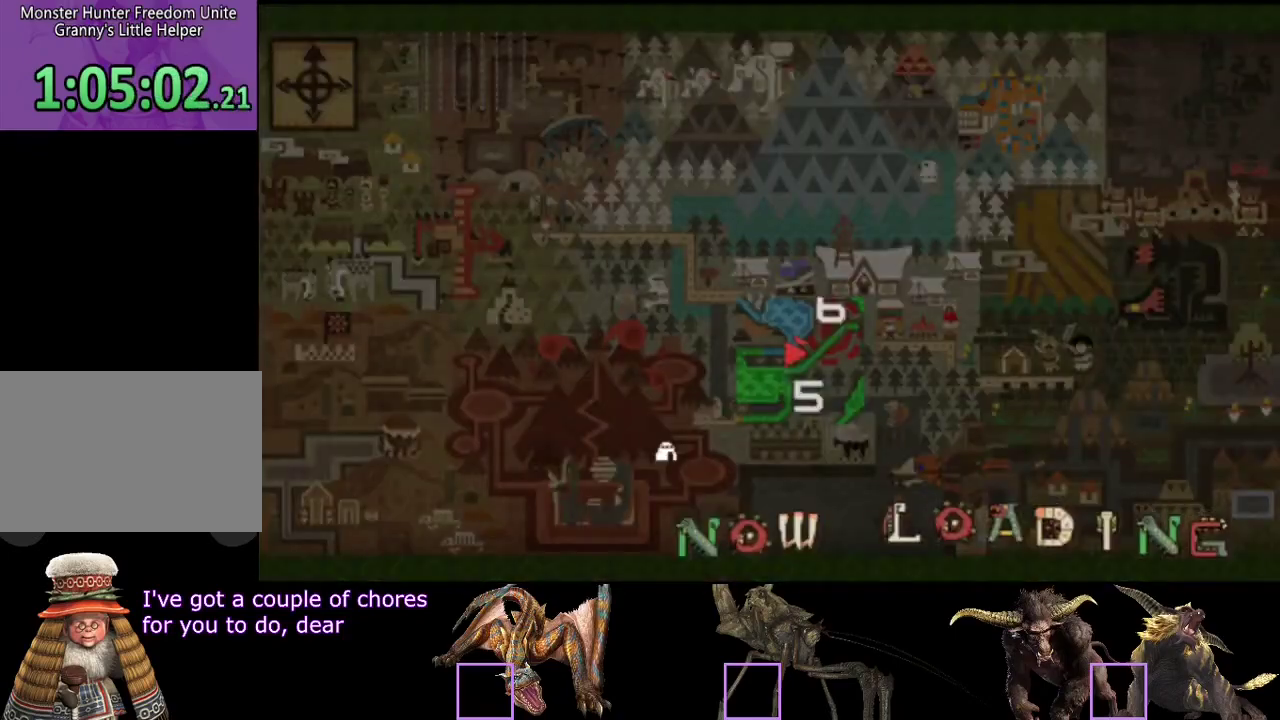
{"buttons": [], "left_stick": "up", "right_stick": "left", "events": [[250, "right_stick", "left"]]}
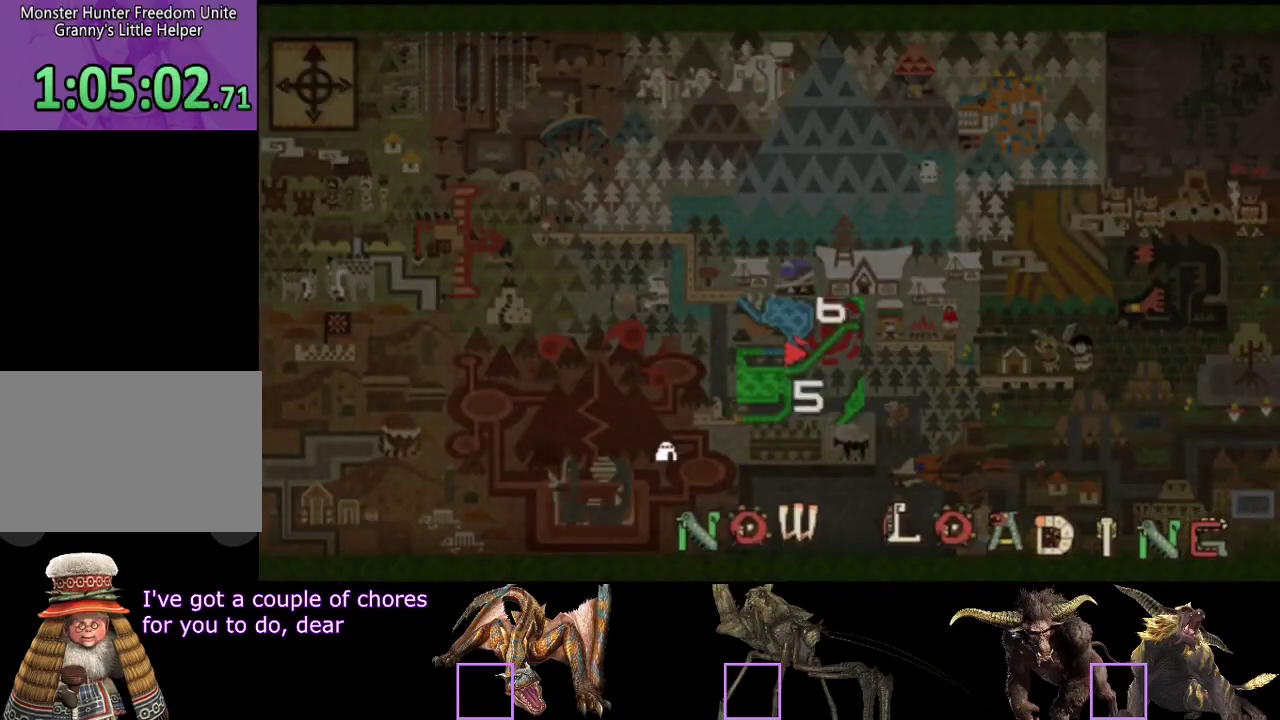
{"buttons": [], "left_stick": "up", "right_stick": "center", "events": [[417, "right_stick", "center"]]}
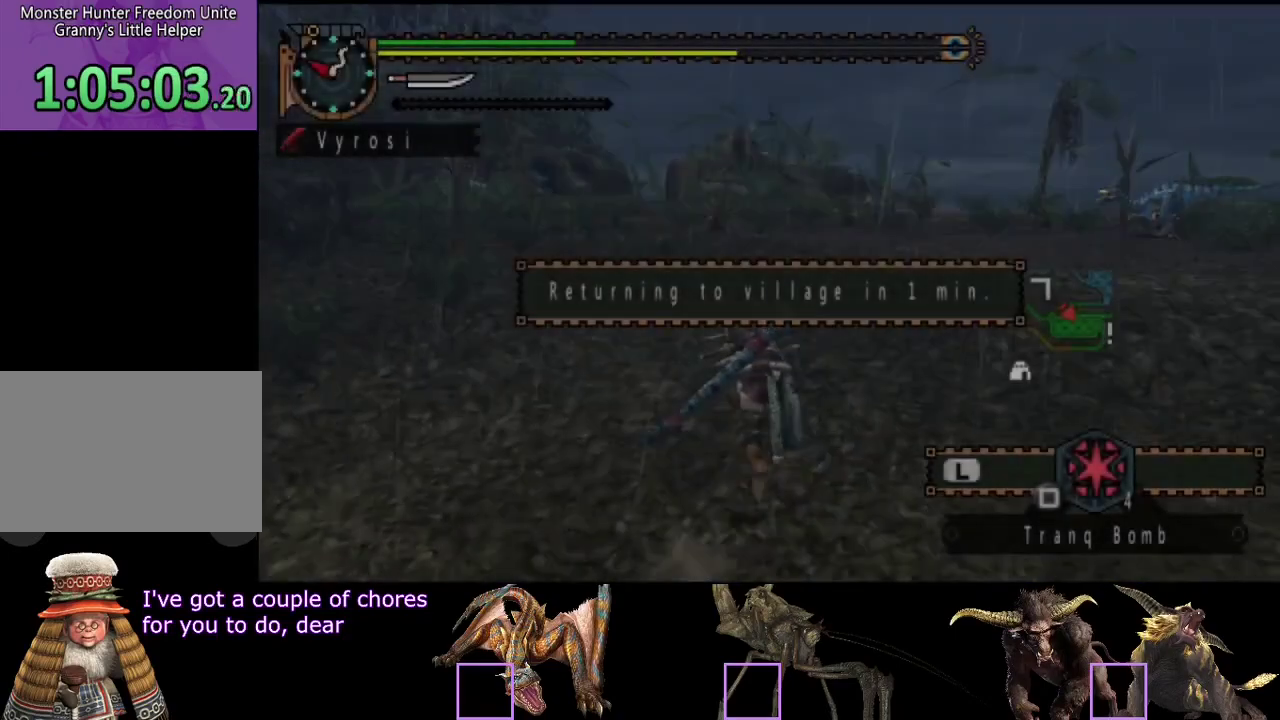
{"buttons": [], "left_stick": "up", "right_stick": "center", "events": []}
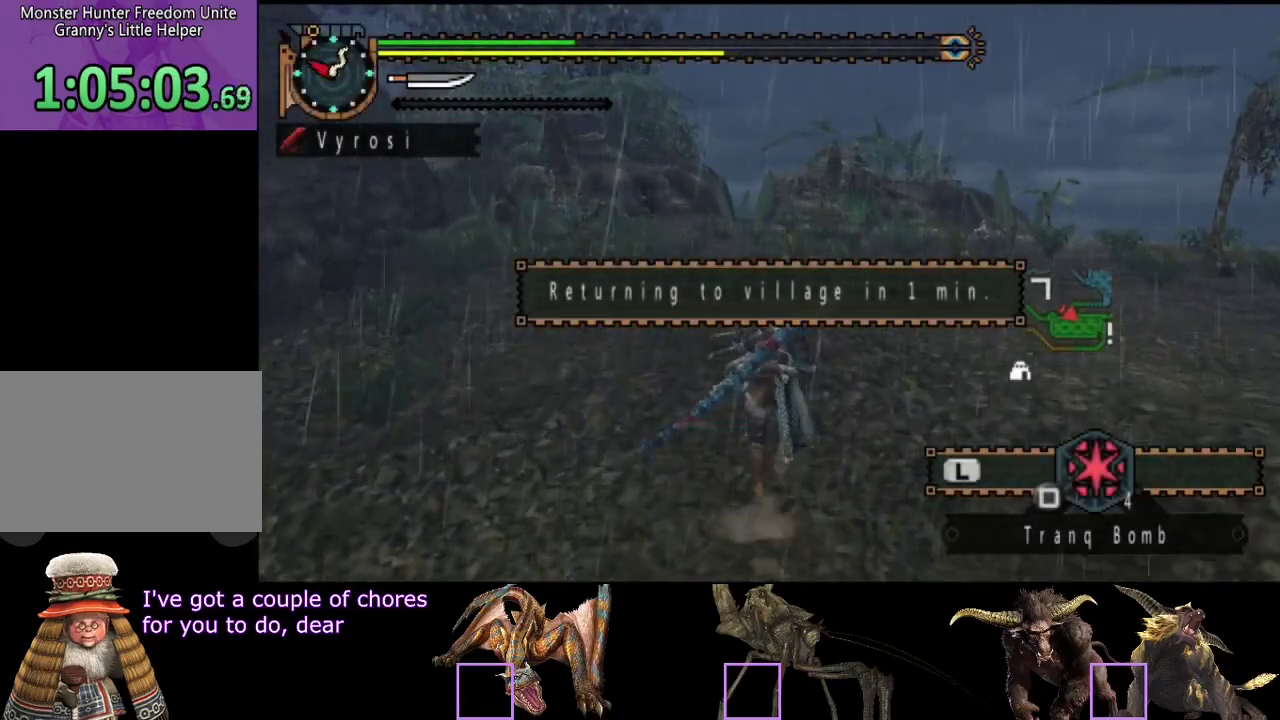
{"buttons": [], "left_stick": "up", "right_stick": "center", "events": []}
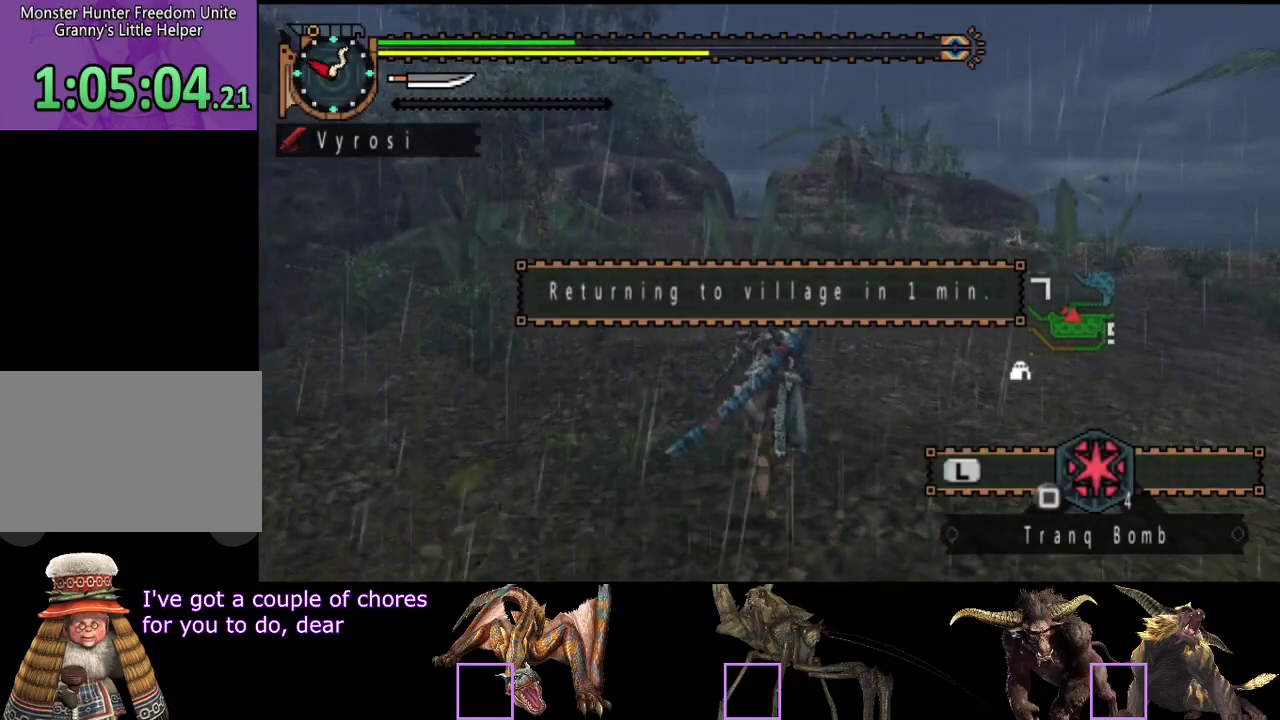
{"buttons": [], "left_stick": "up", "right_stick": "center", "events": []}
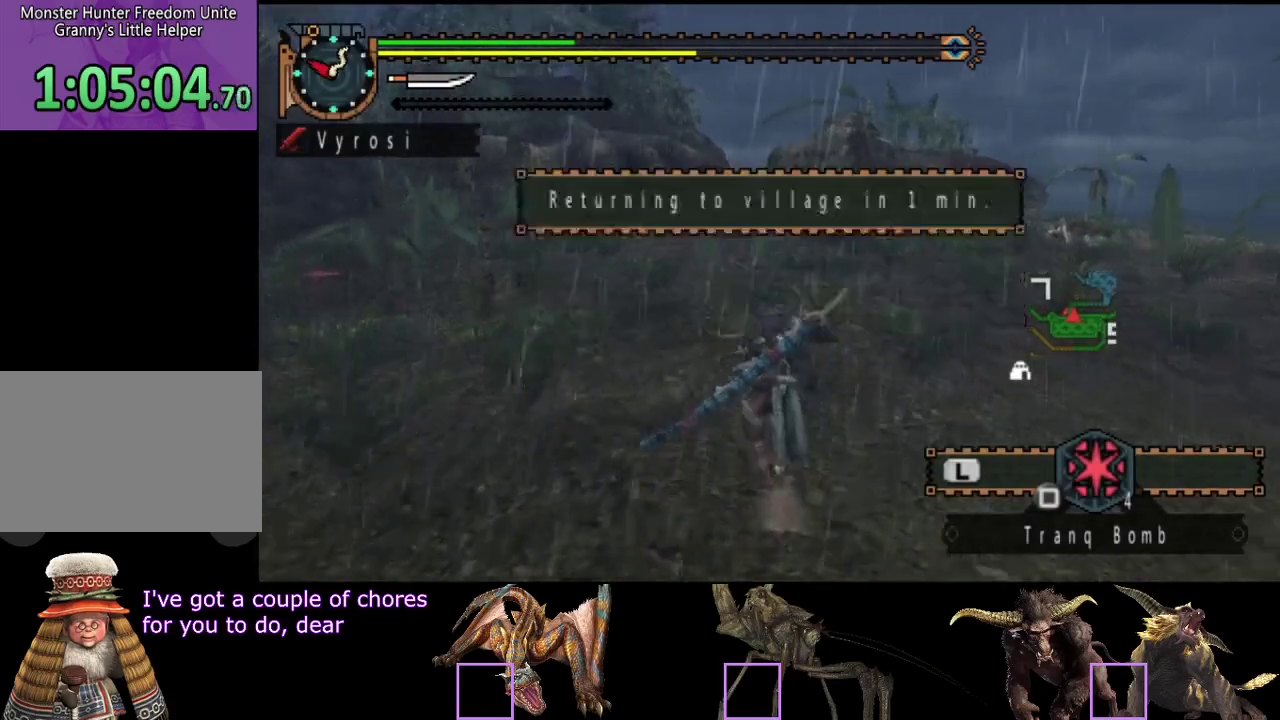
{"buttons": [], "left_stick": "up", "right_stick": "center", "events": []}
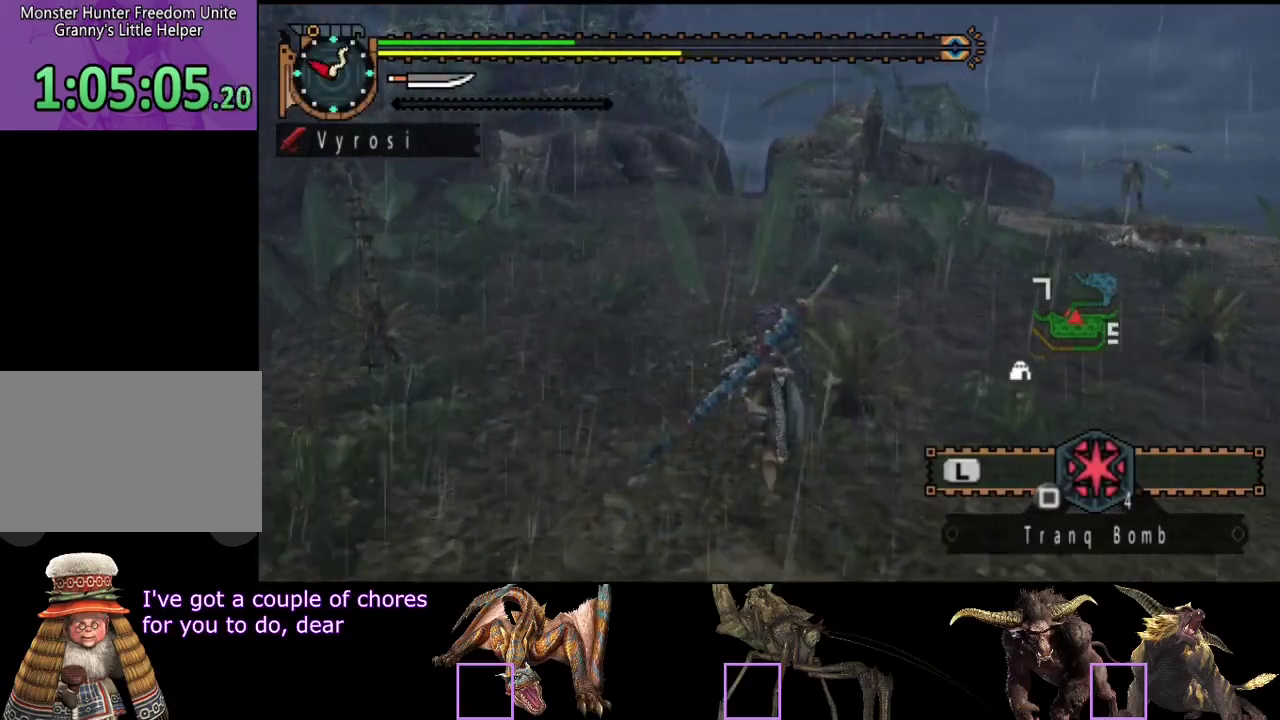
{"buttons": [], "left_stick": "up", "right_stick": "center", "events": []}
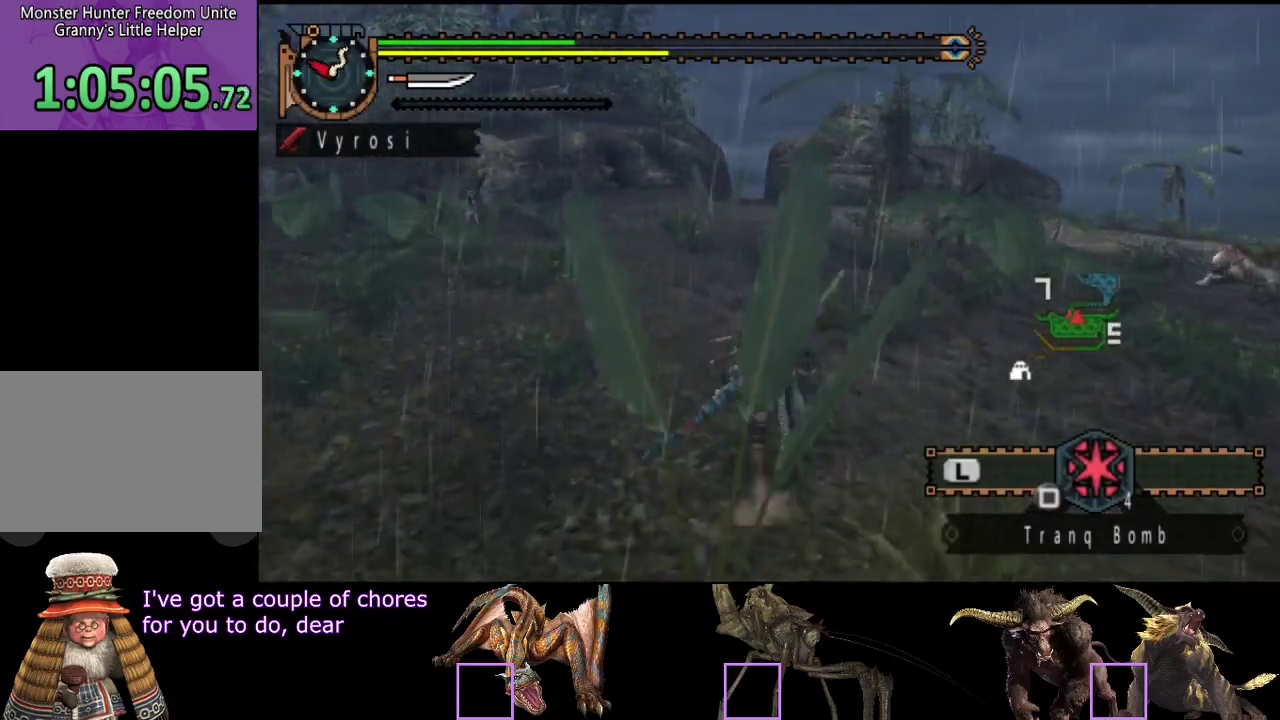
{"buttons": [], "left_stick": "up", "right_stick": "center", "events": []}
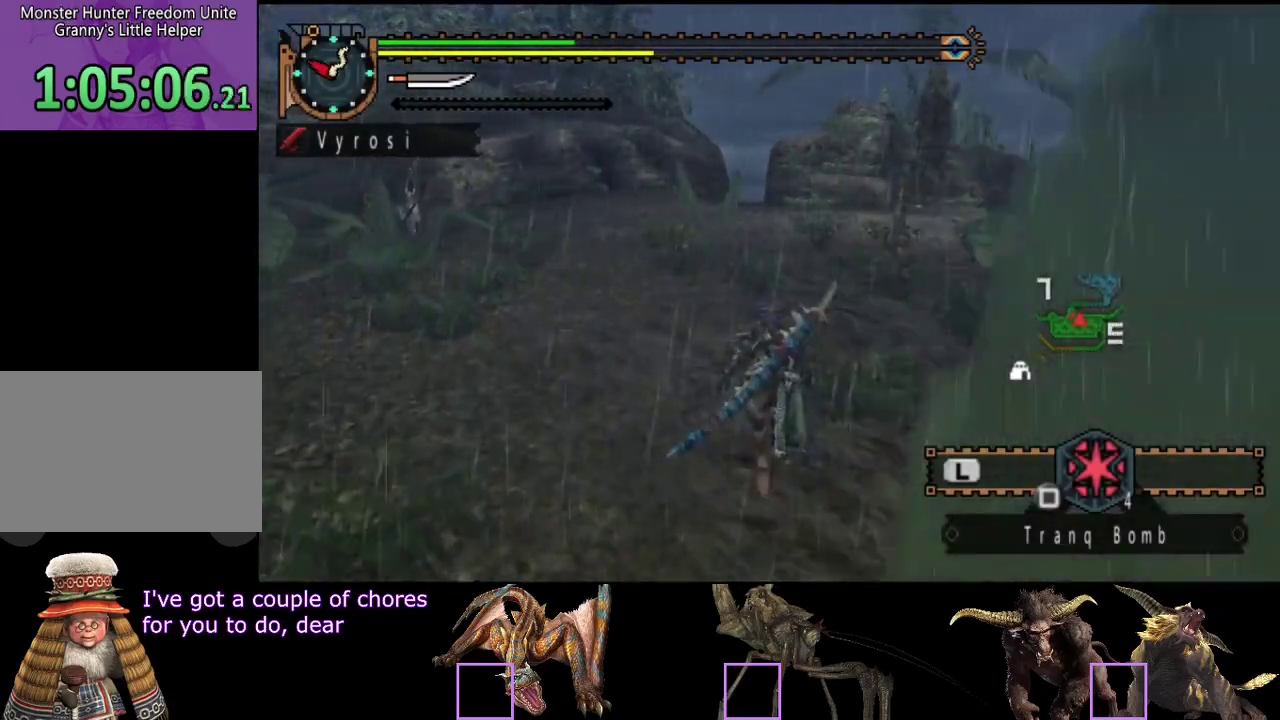
{"buttons": [], "left_stick": "up", "right_stick": "center", "events": []}
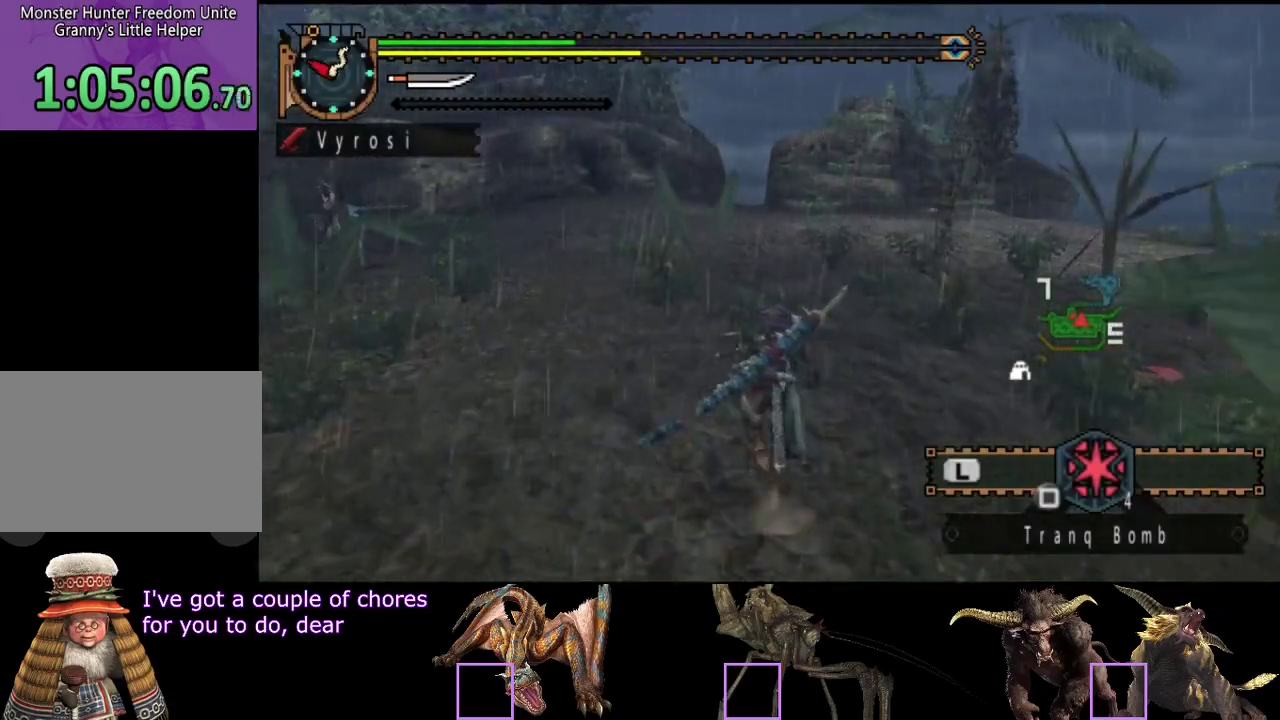
{"buttons": [], "left_stick": "up", "right_stick": "center", "events": []}
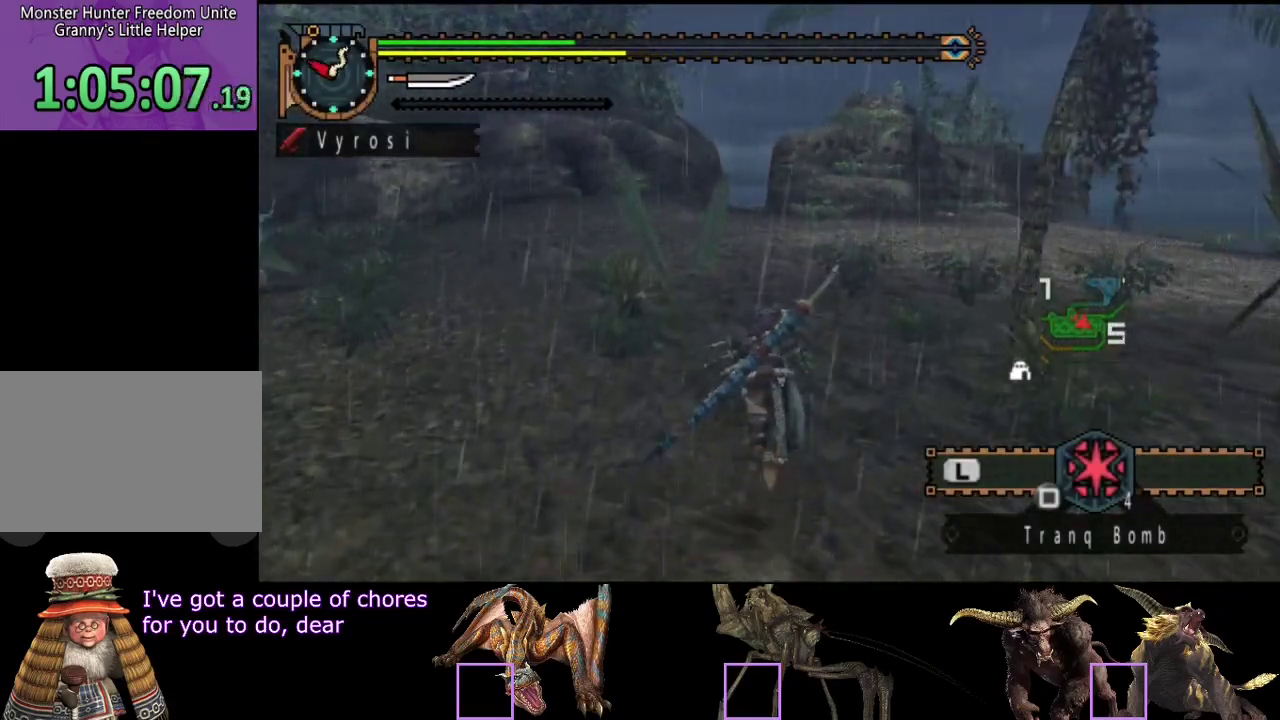
{"buttons": [], "left_stick": "up", "right_stick": "center", "events": []}
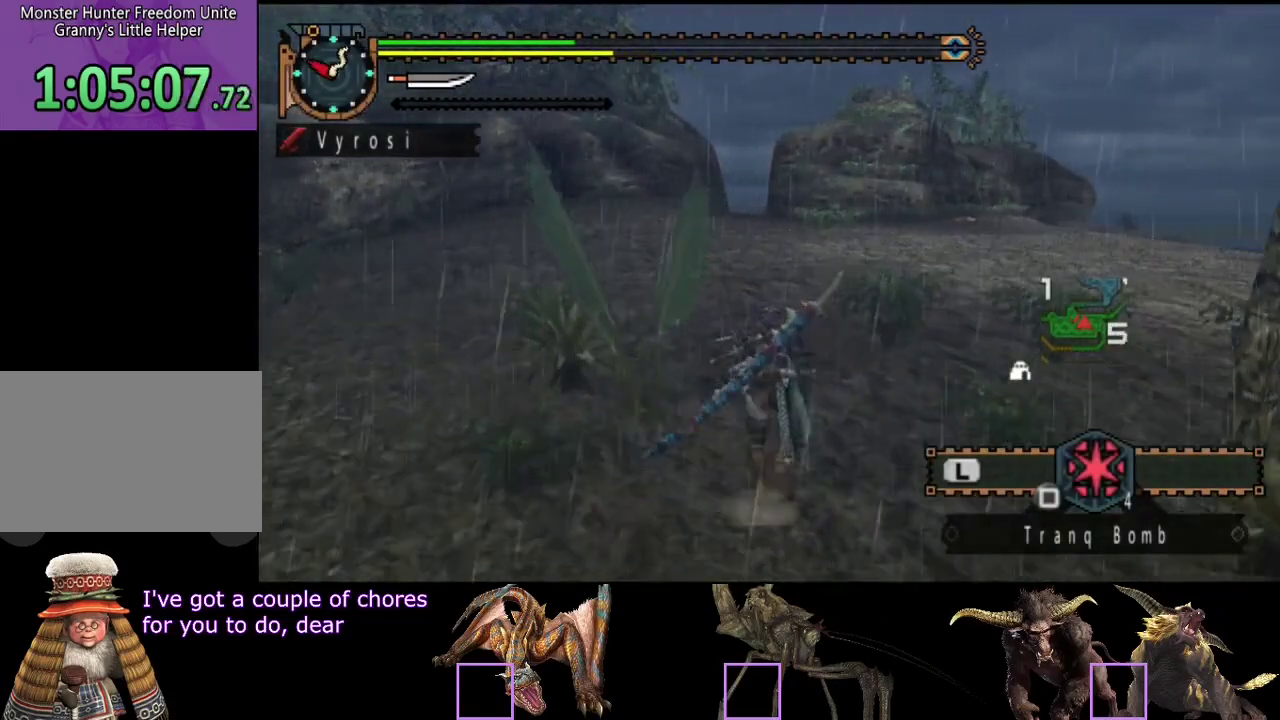
{"buttons": [], "left_stick": "up", "right_stick": "center", "events": []}
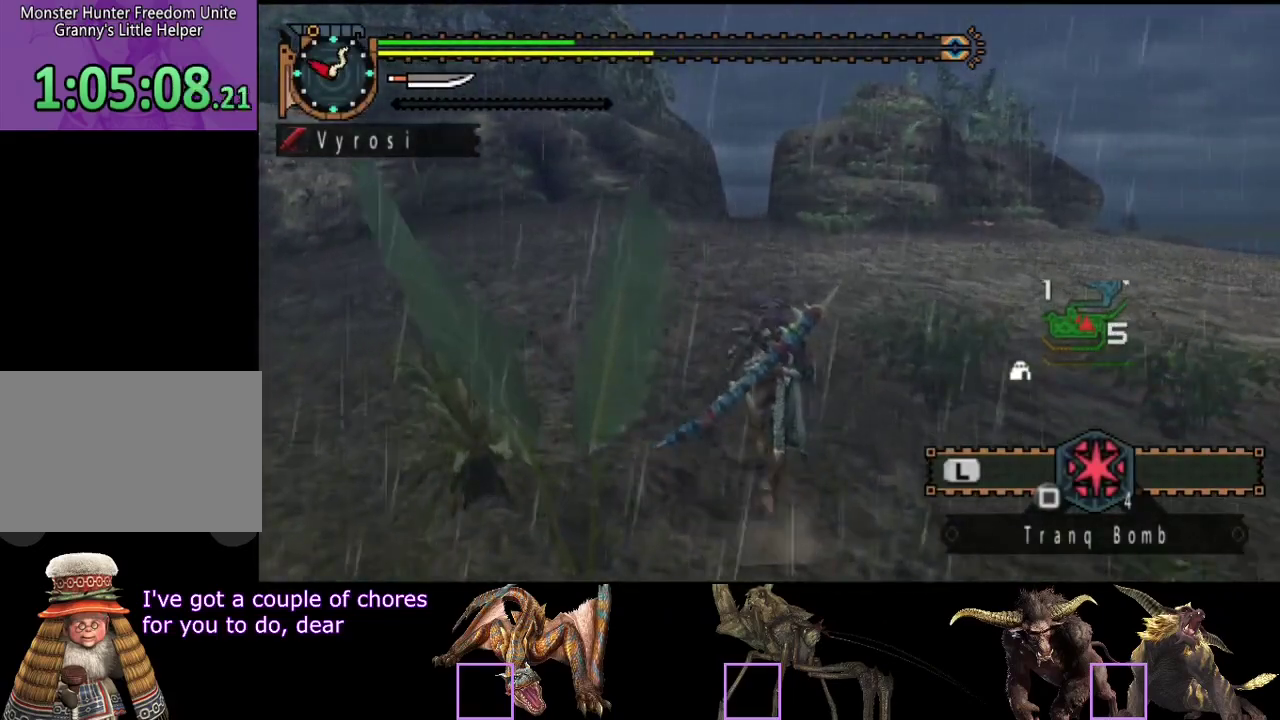
{"buttons": [], "left_stick": "up", "right_stick": "center", "events": []}
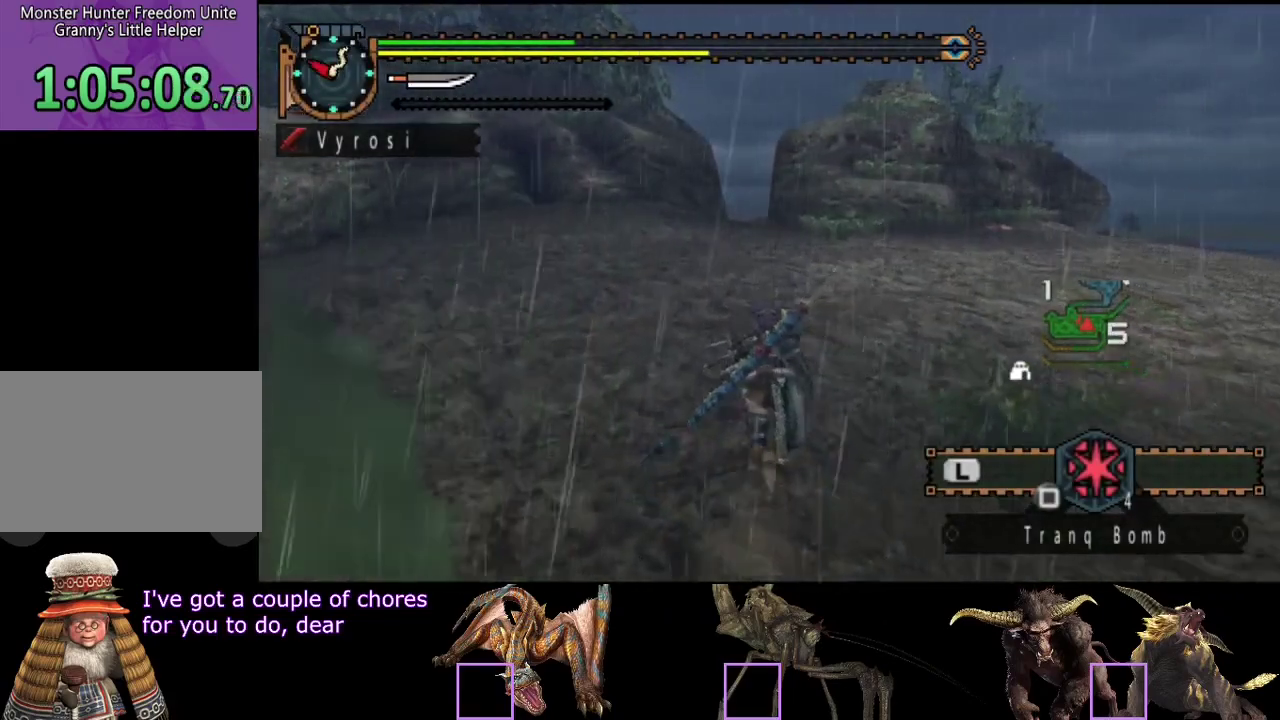
{"buttons": [], "left_stick": "up", "right_stick": "center", "events": []}